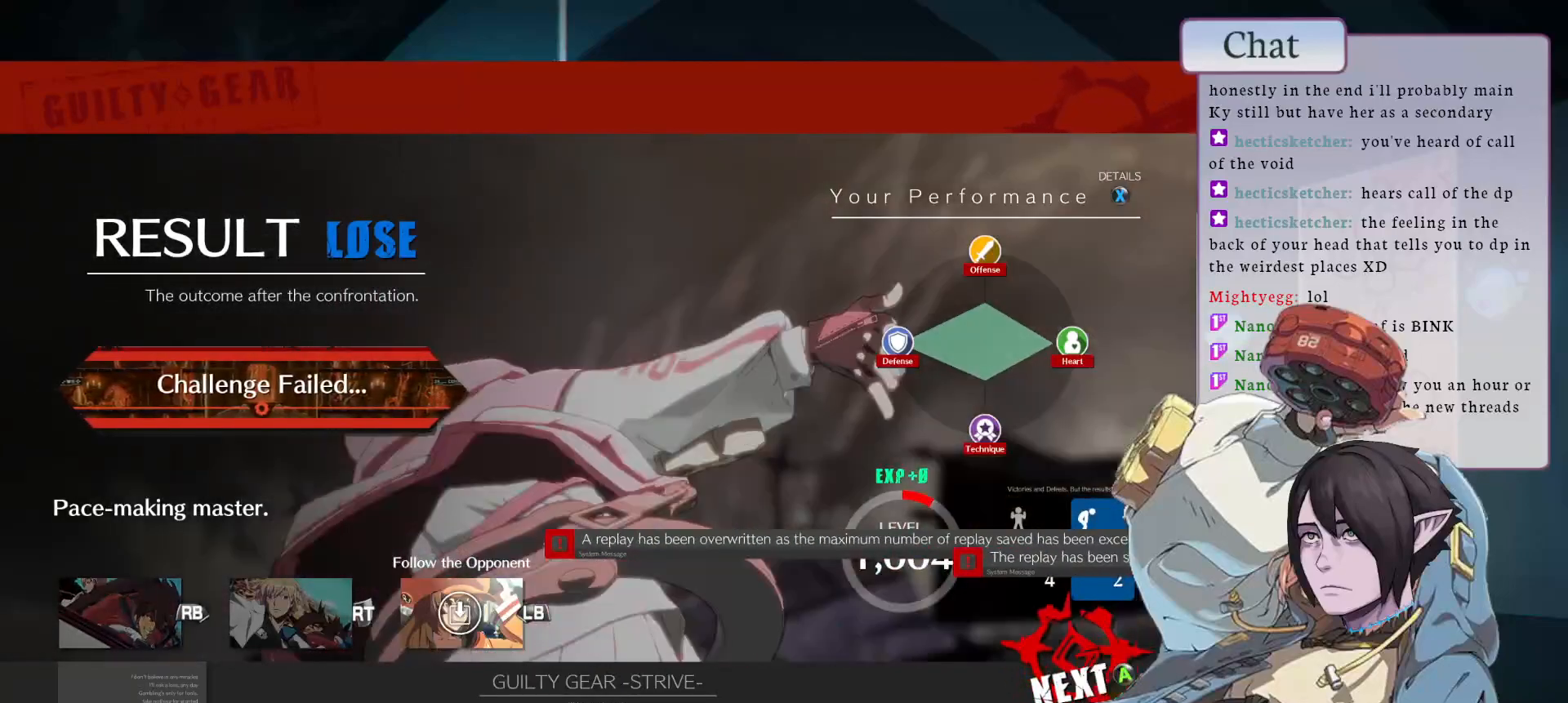
Gameplay with a controller (arcade stick); each line is a JSON object with the inputs held at the frame after it. "events" lists button and stick changes between this image and that frame as [ms after this image, input, new state], when the widget could be followed in between. Not read: L3 R3.
{"buttons": [], "left_stick": "center", "events": [[50, "CROSS", "down"], [150, "CROSS", "up"], [250, "CROSS", "down"], [350, "CROSS", "up"]]}
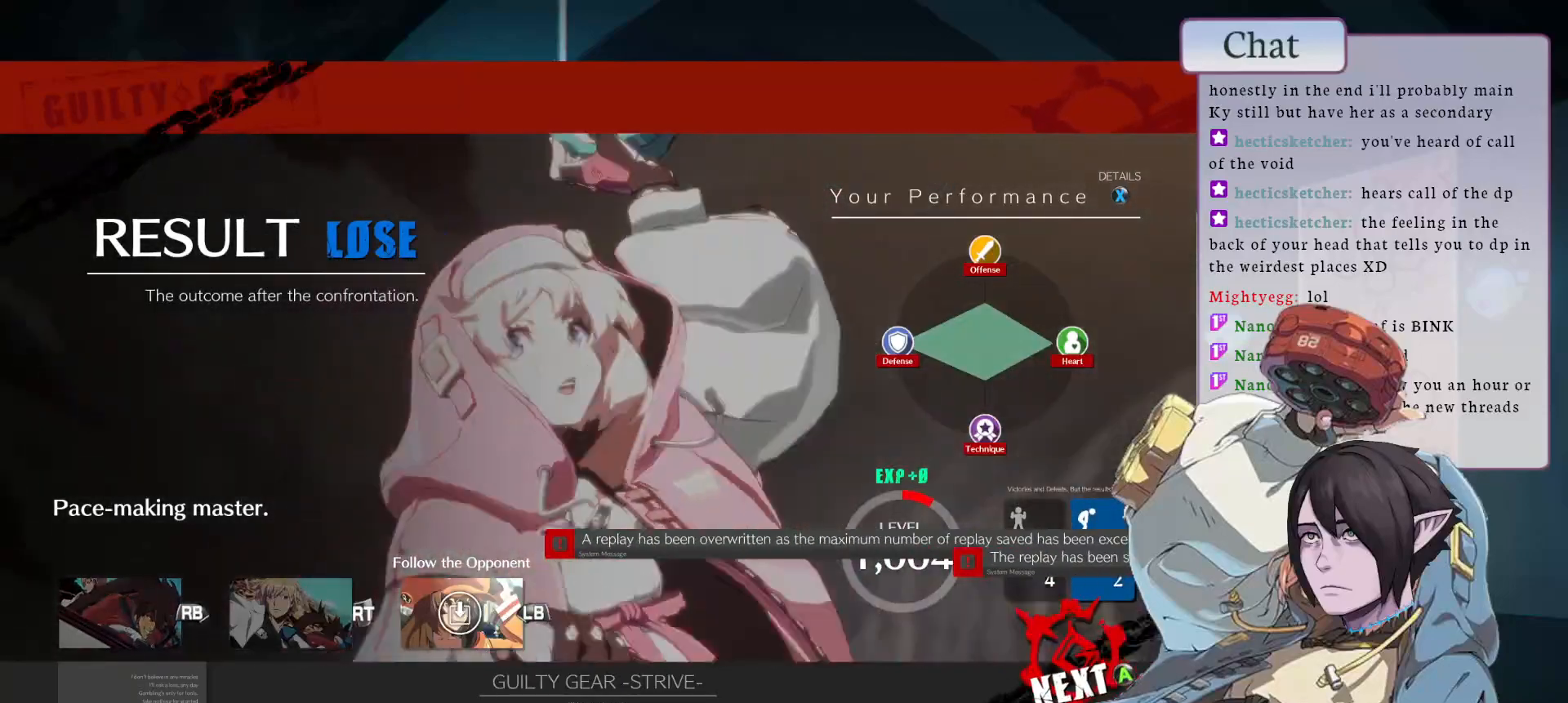
{"buttons": [], "left_stick": "center", "events": []}
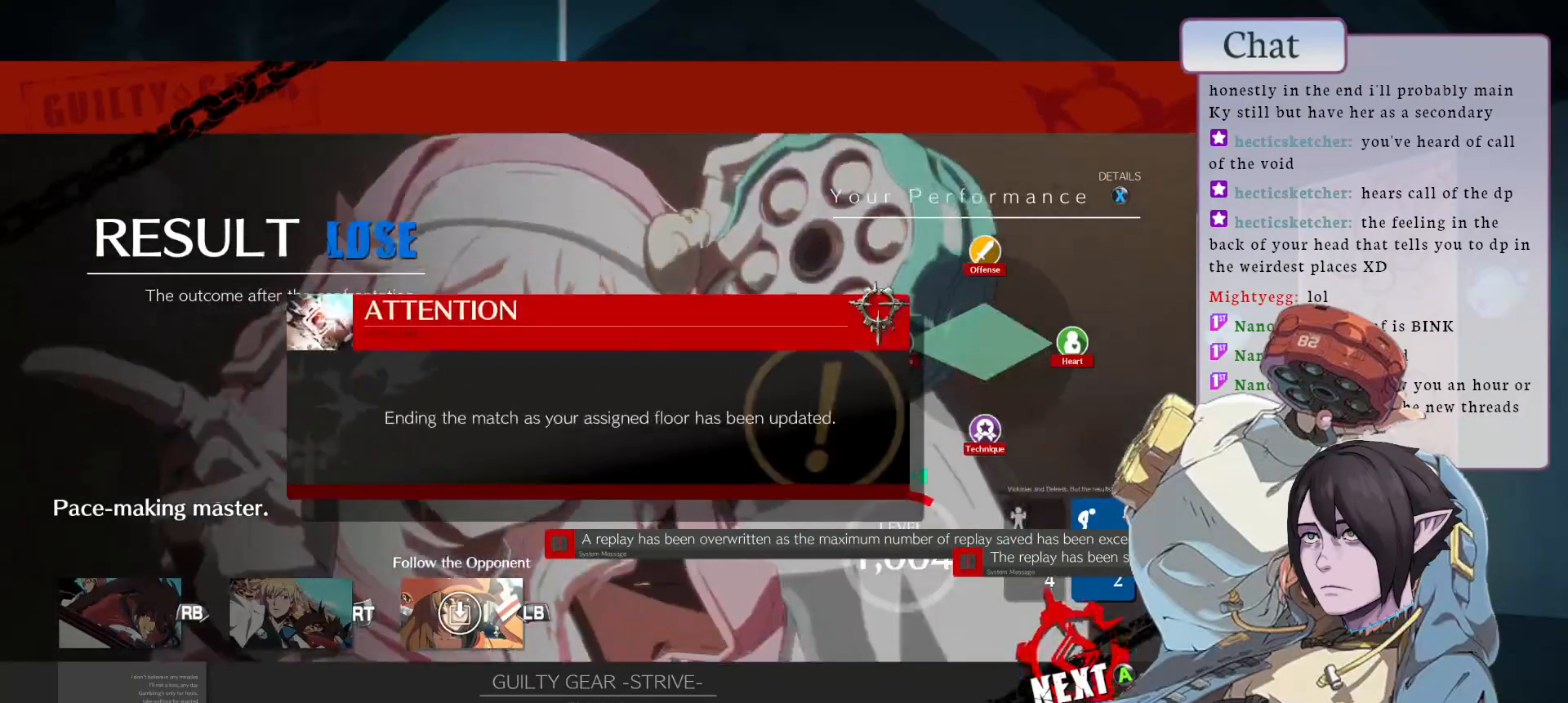
{"buttons": [], "left_stick": "center", "events": [[333, "CROSS", "down"], [433, "CROSS", "up"]]}
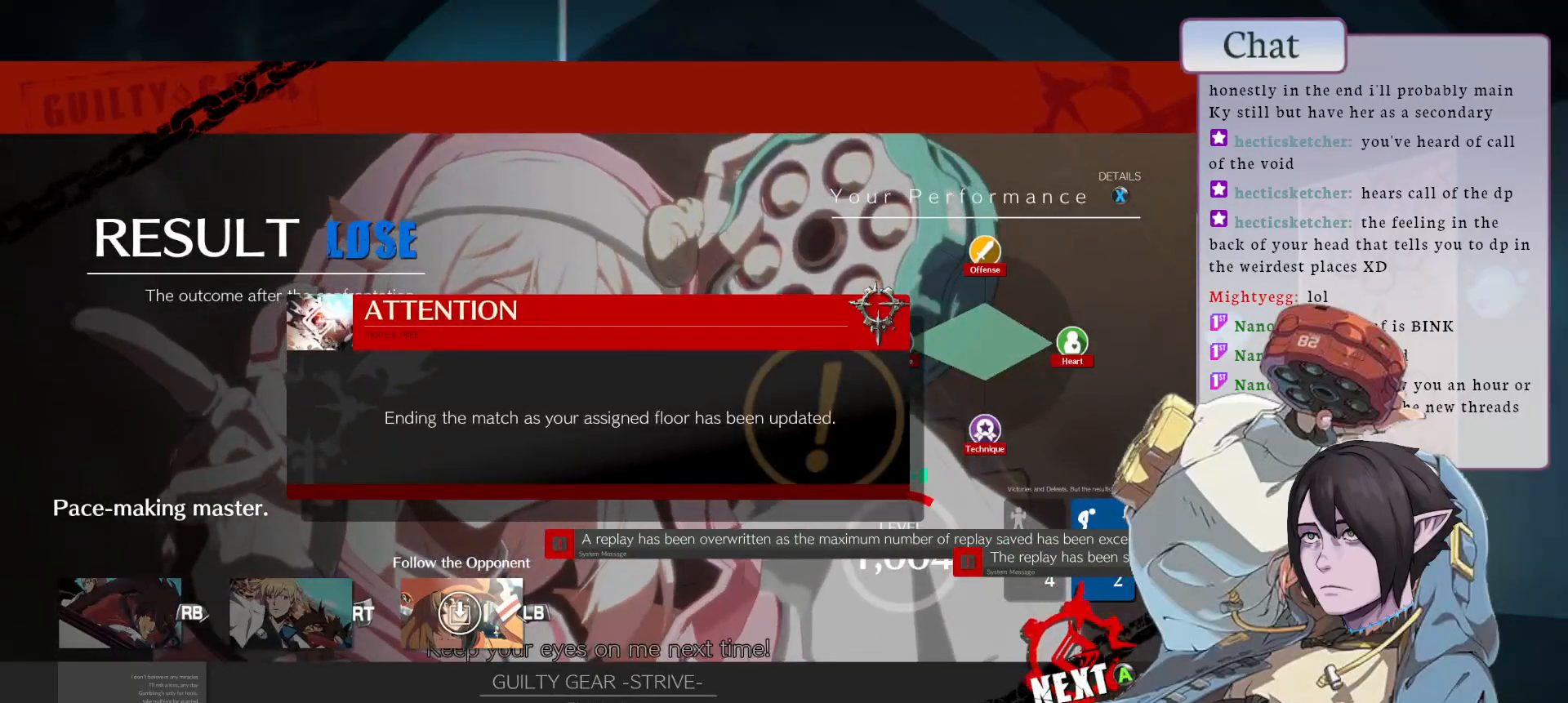
{"buttons": [], "left_stick": "center", "events": []}
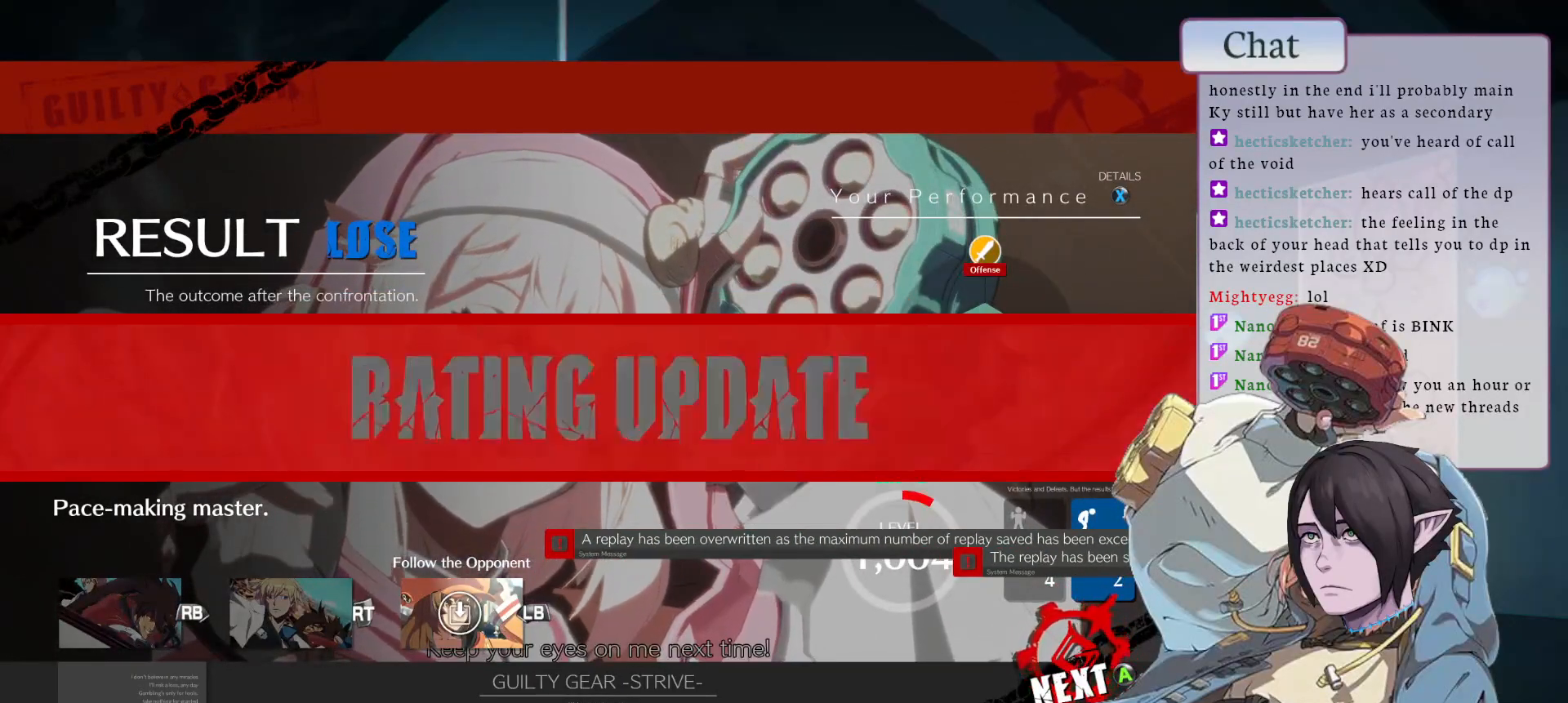
{"buttons": [], "left_stick": "center", "events": []}
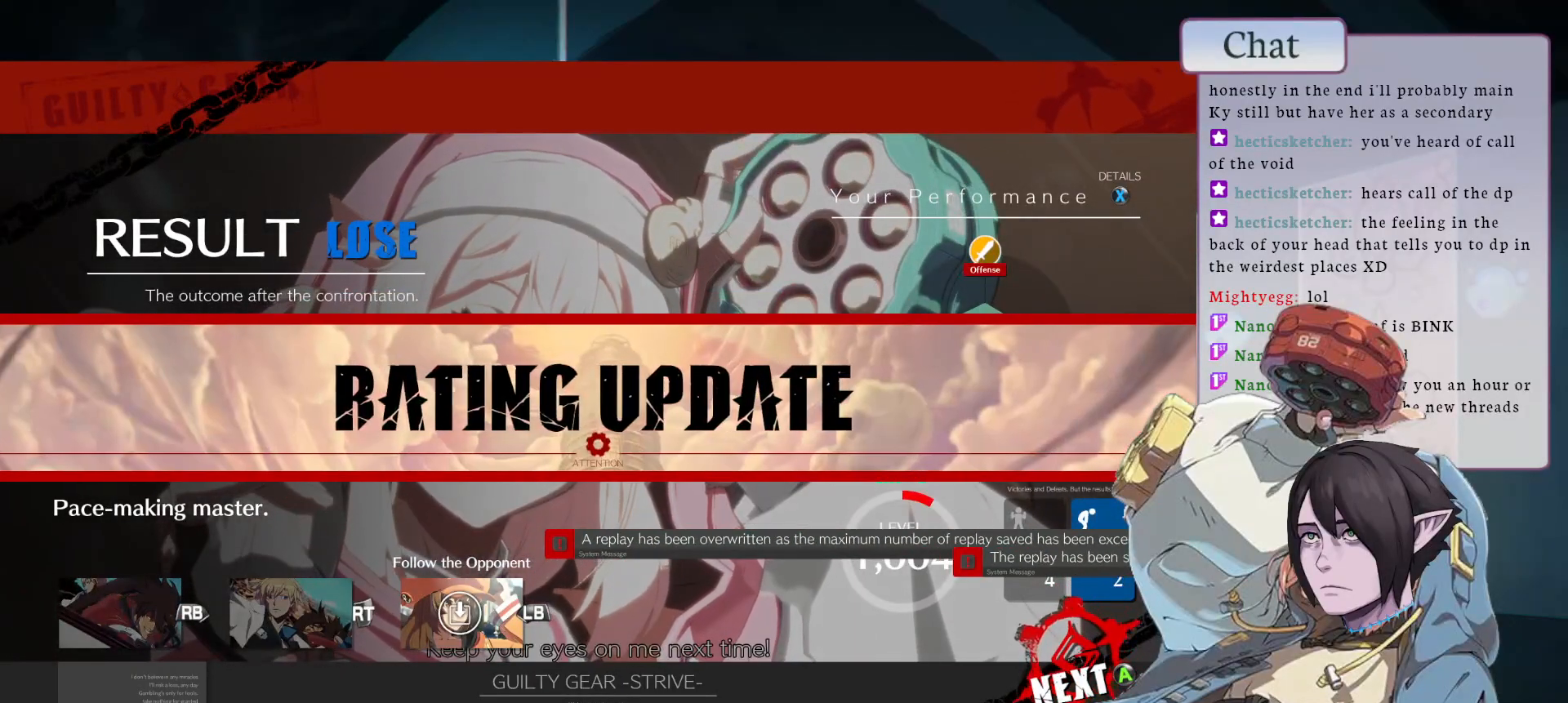
{"buttons": [], "left_stick": "center", "events": []}
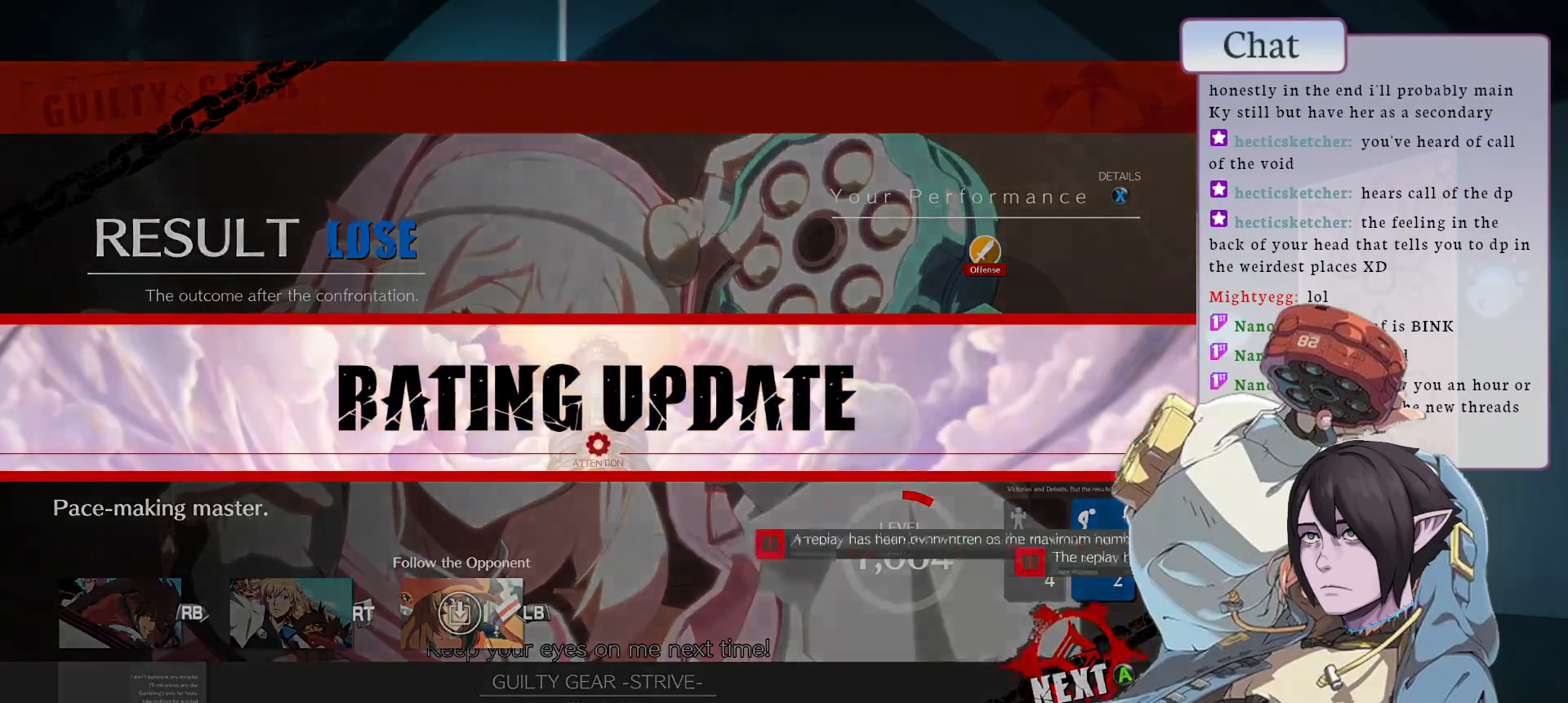
{"buttons": [], "left_stick": "center", "events": [[17, "CROSS", "down"], [133, "CROSS", "up"], [233, "CROSS", "down"], [300, "CROSS", "up"], [417, "CROSS", "down"], [483, "CROSS", "up"]]}
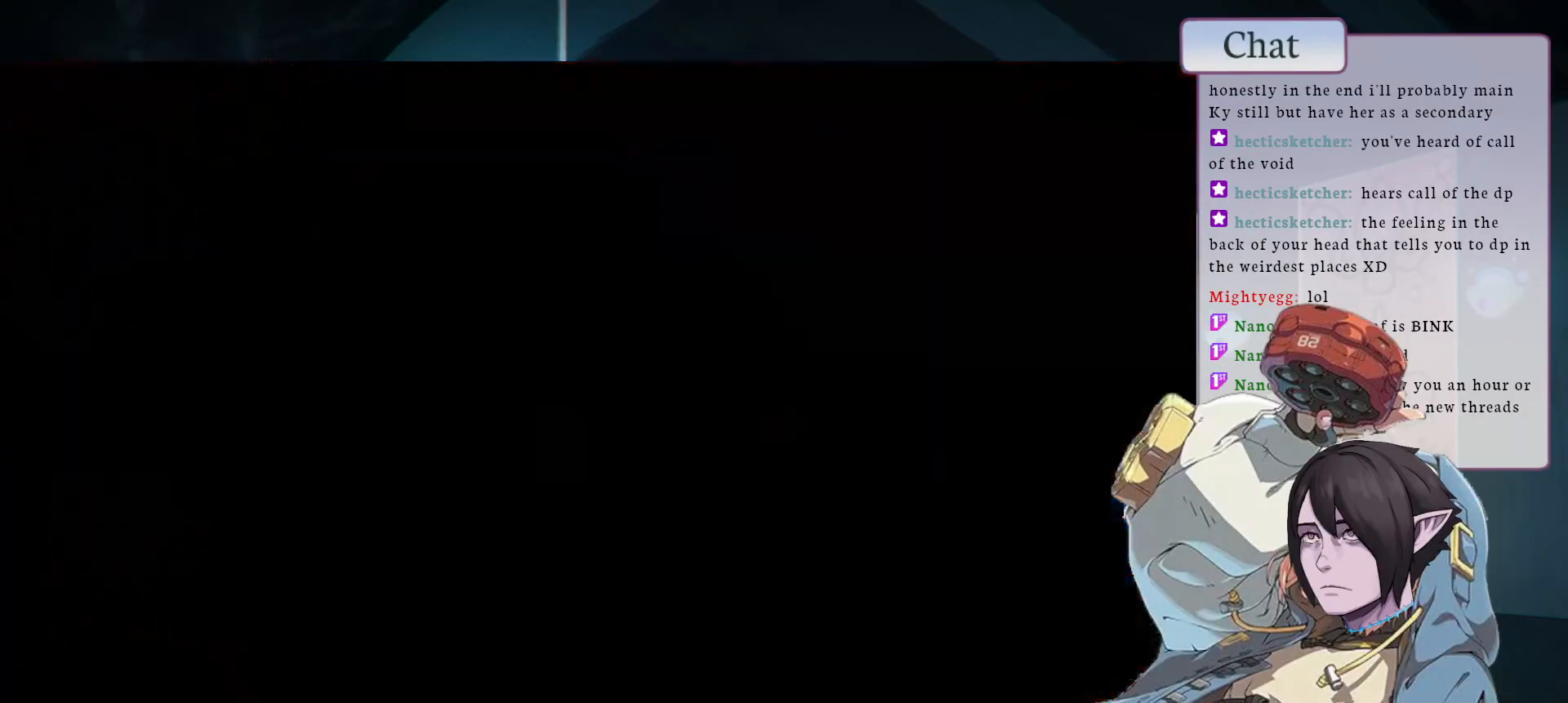
{"buttons": [], "left_stick": "center", "events": []}
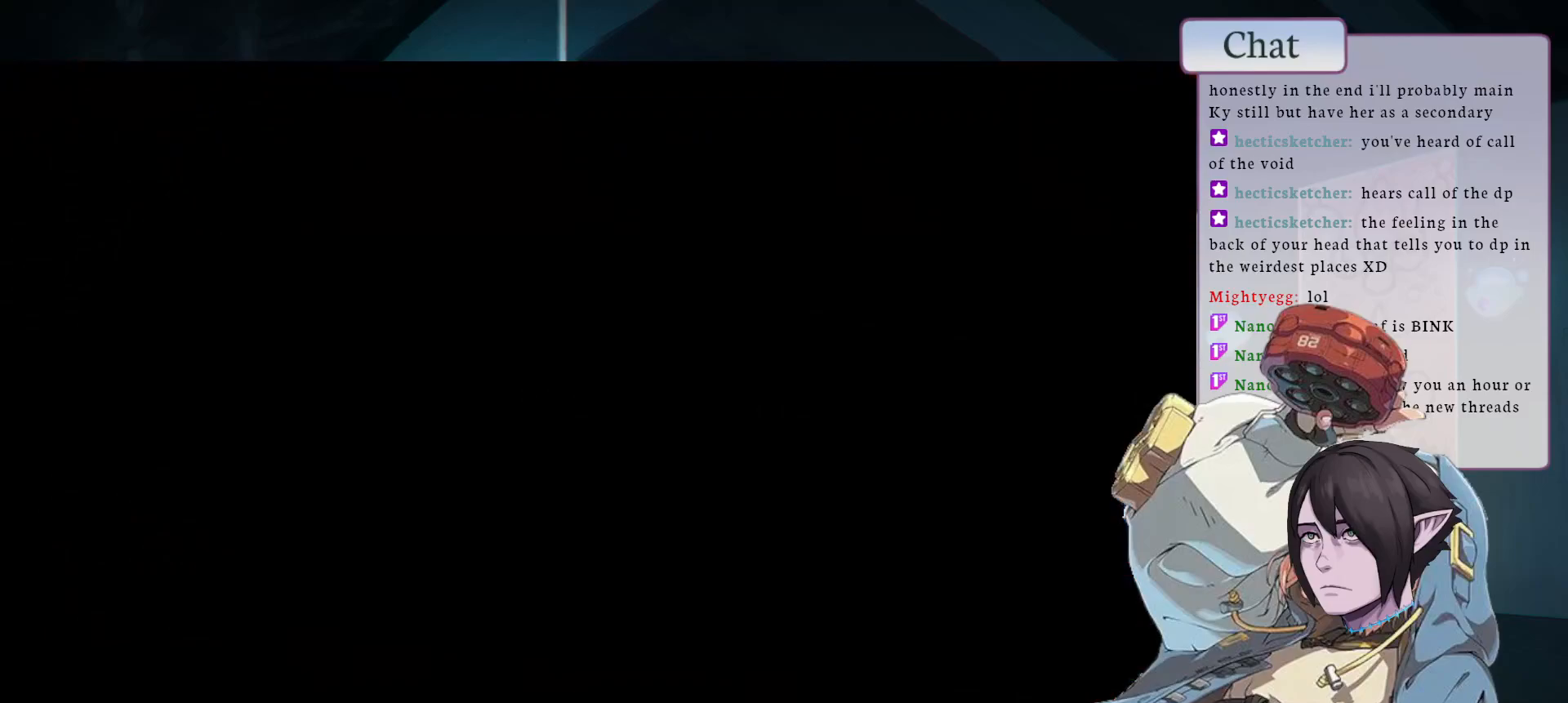
{"buttons": ["CROSS"], "left_stick": "center", "events": [[467, "CROSS", "down"]]}
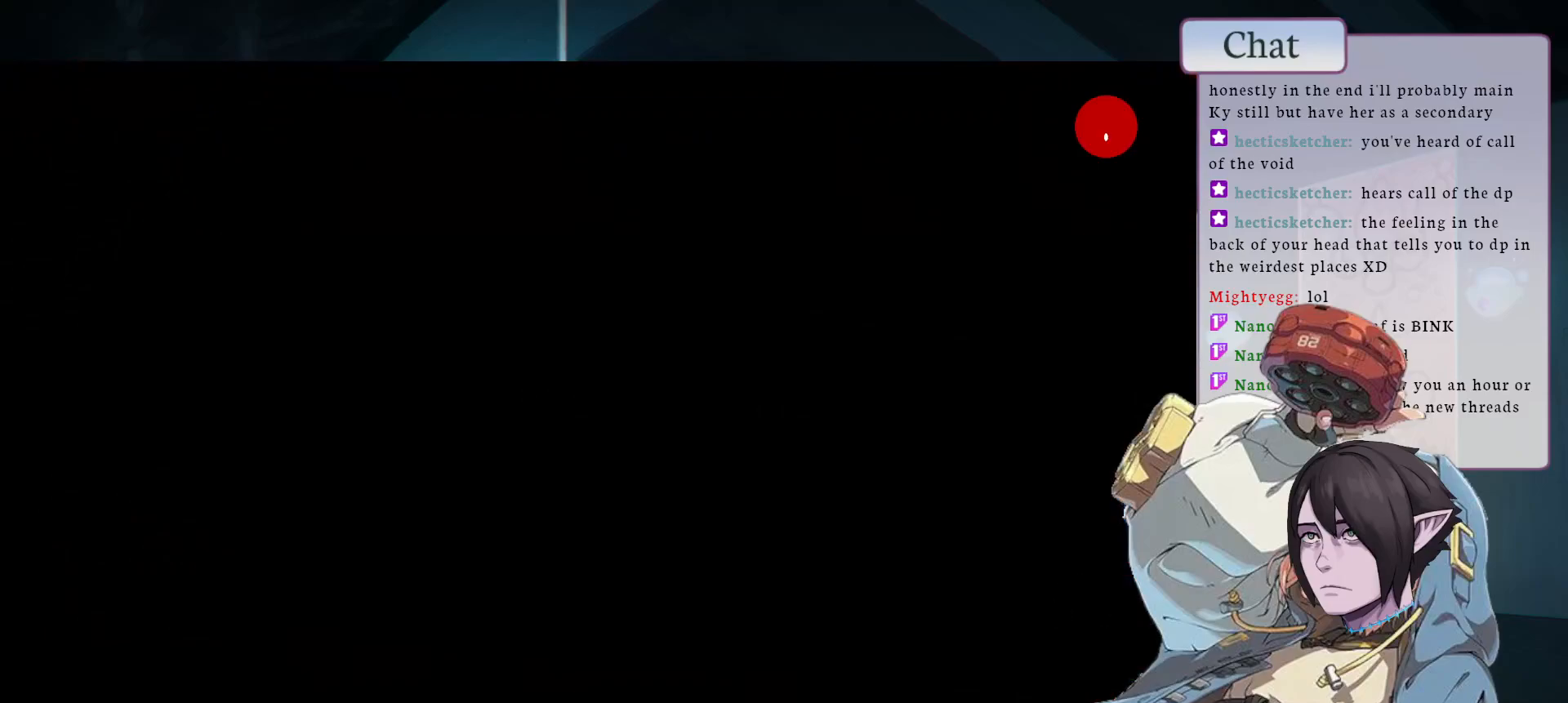
{"buttons": [], "left_stick": "center", "events": [[67, "CROSS", "up"], [217, "CROSS", "down"], [317, "CROSS", "up"]]}
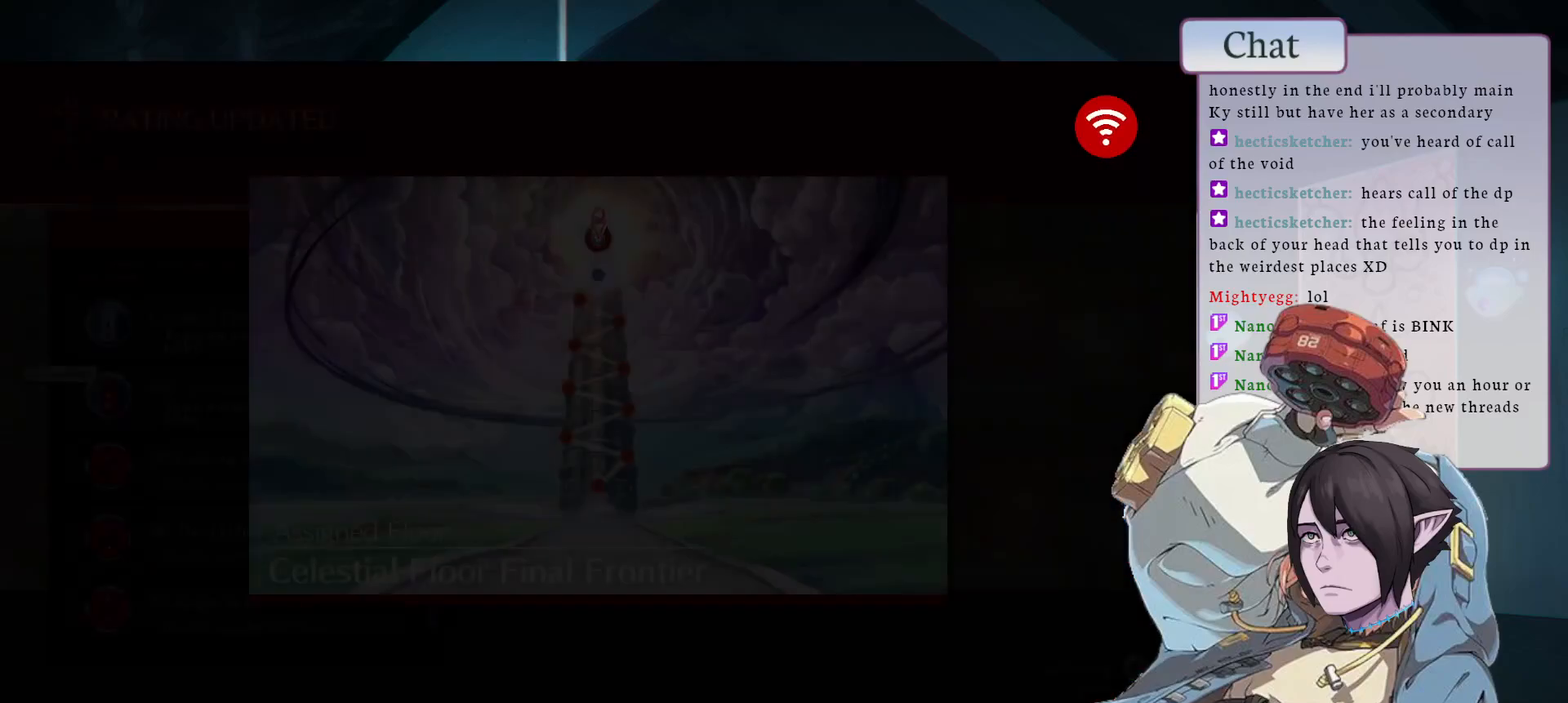
{"buttons": [], "left_stick": "center", "events": []}
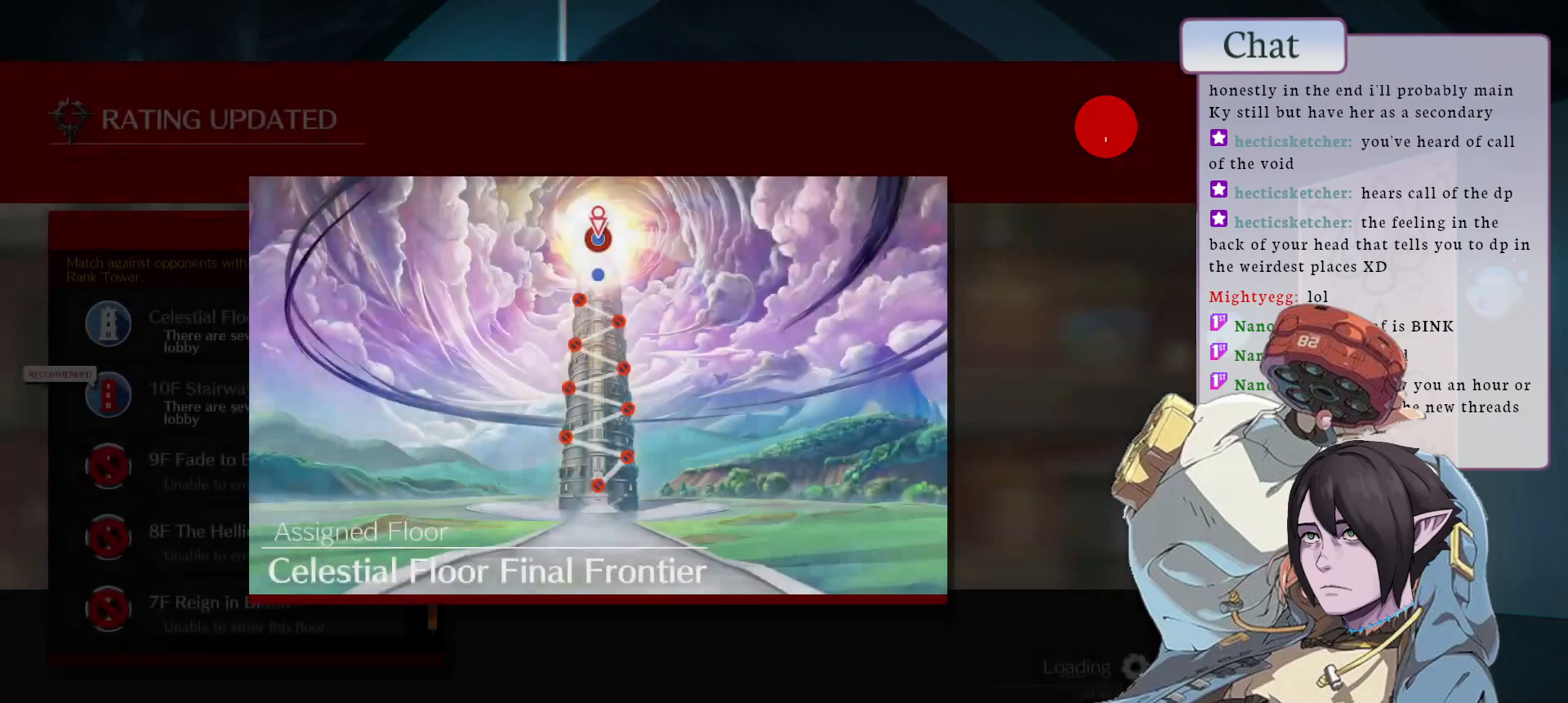
{"buttons": [], "left_stick": "center", "events": []}
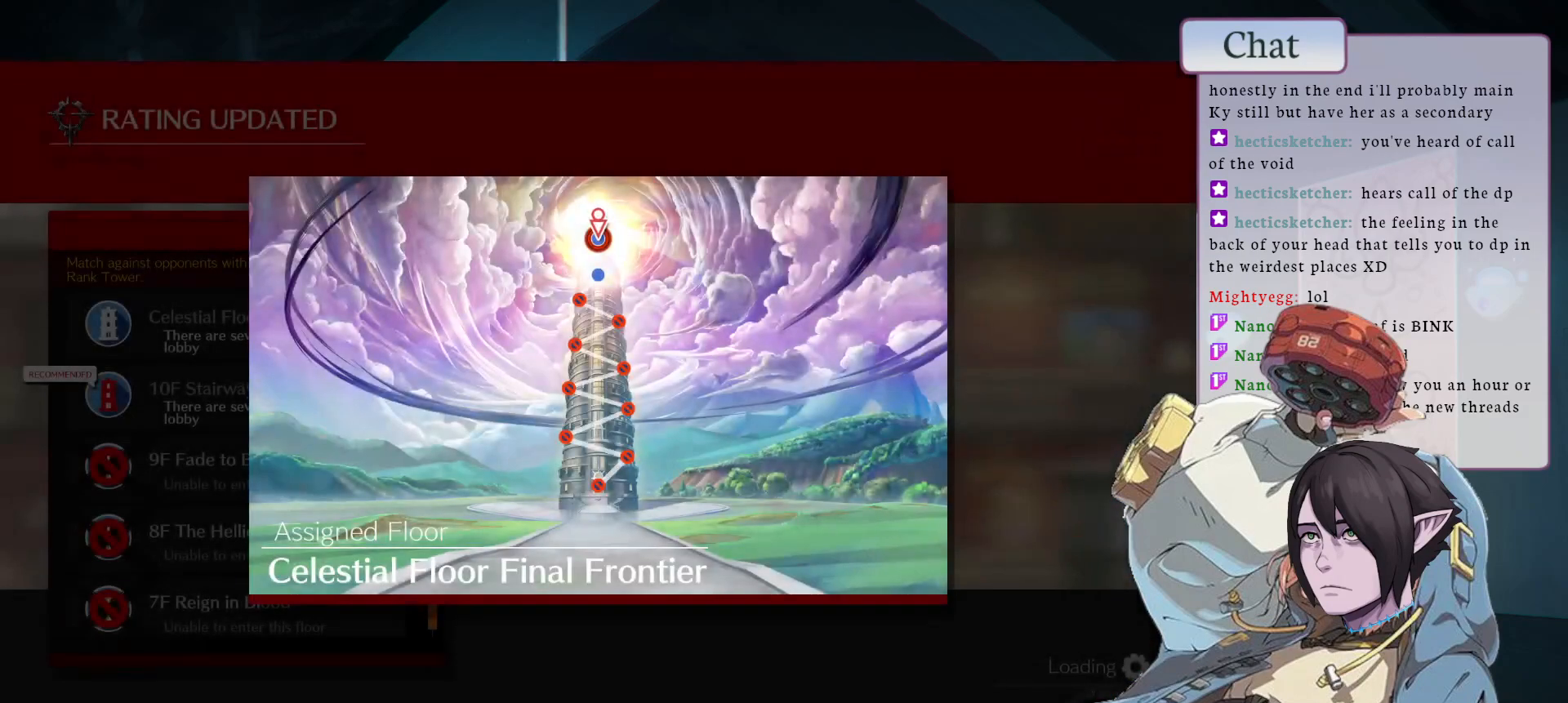
{"buttons": [], "left_stick": "center", "events": [[300, "CROSS", "down"], [400, "CROSS", "up"]]}
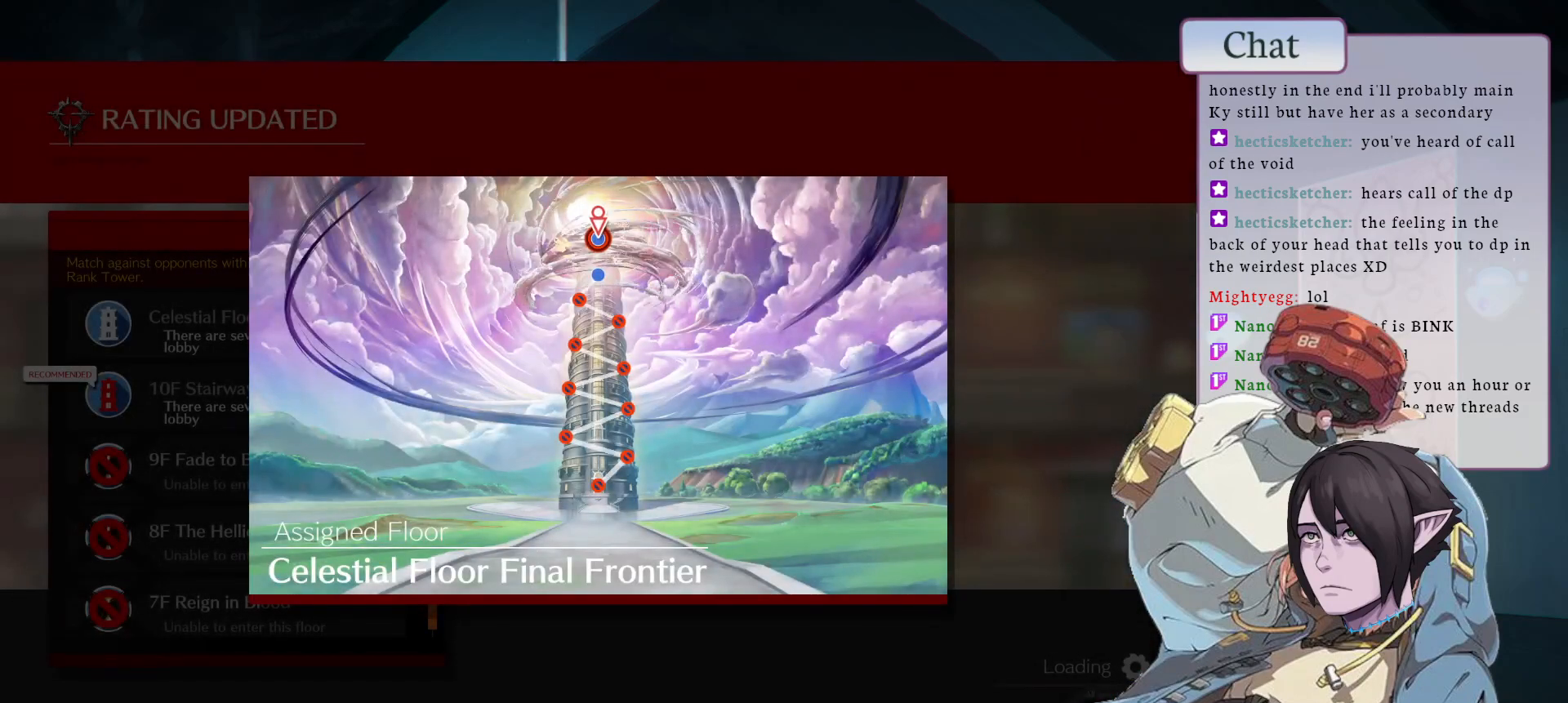
{"buttons": ["CROSS"], "left_stick": "center", "events": [[483, "CROSS", "down"]]}
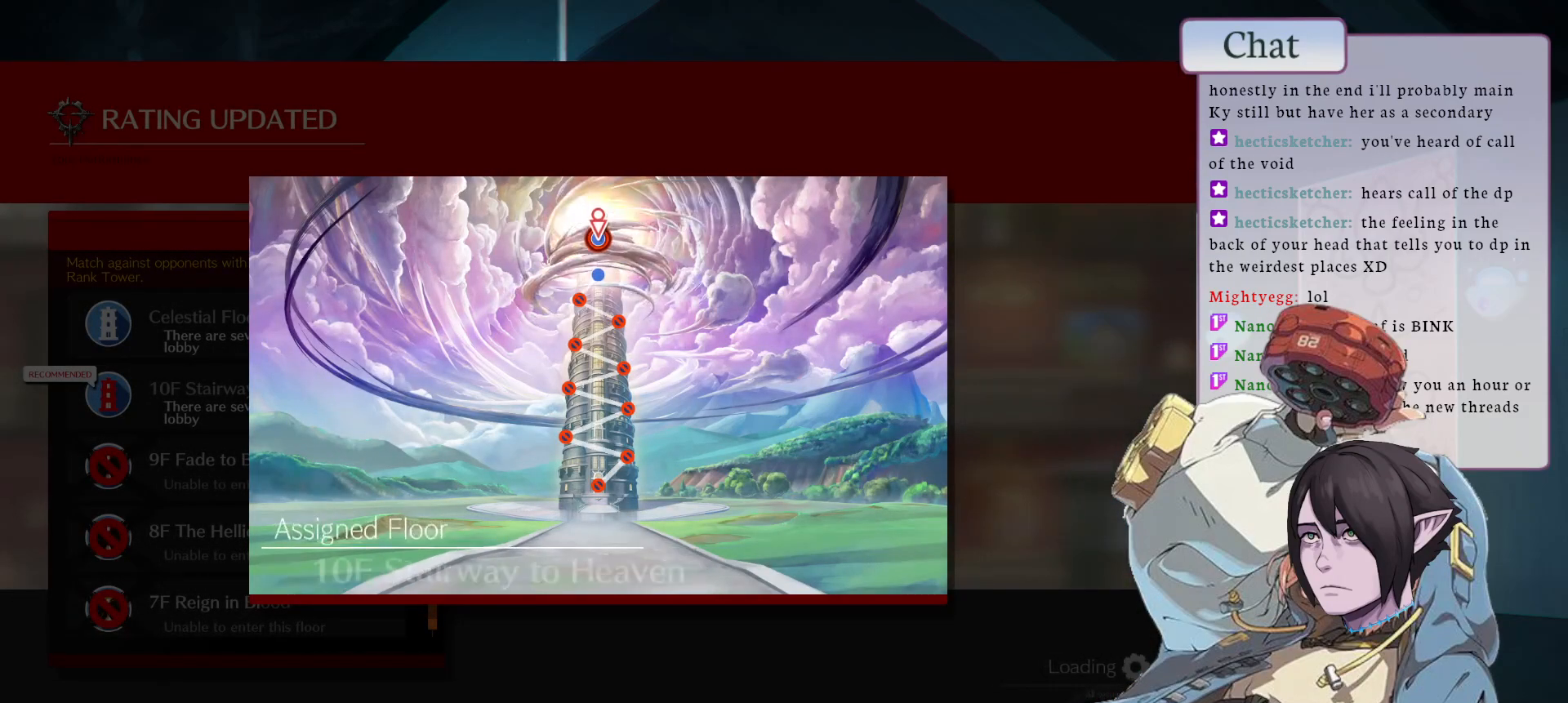
{"buttons": ["CROSS"], "left_stick": "center", "events": [[83, "CROSS", "up"], [183, "CROSS", "down"], [267, "CROSS", "up"], [500, "CROSS", "down"]]}
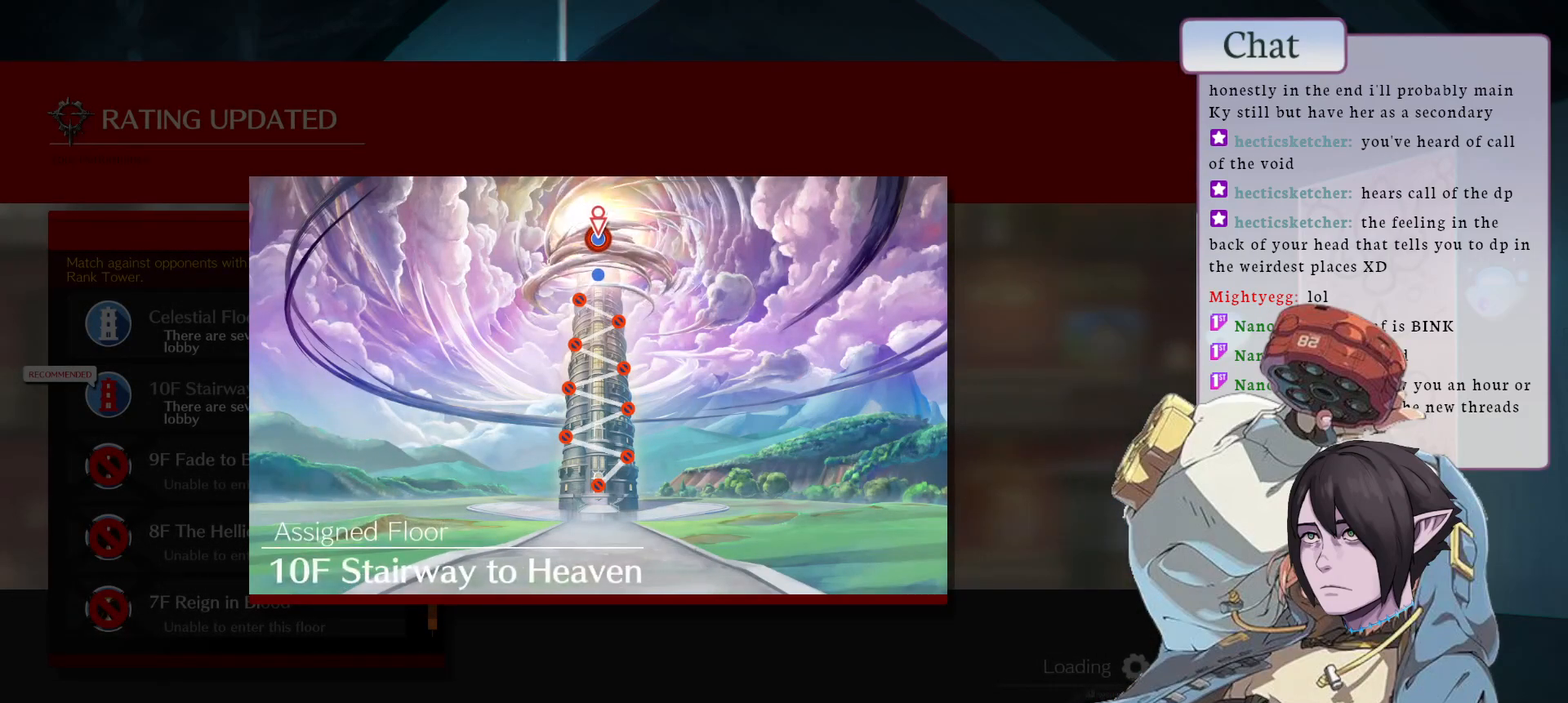
{"buttons": ["CROSS"], "left_stick": "center", "events": [[117, "CROSS", "up"], [217, "CROSS", "down"], [300, "CROSS", "up"], [467, "CROSS", "down"]]}
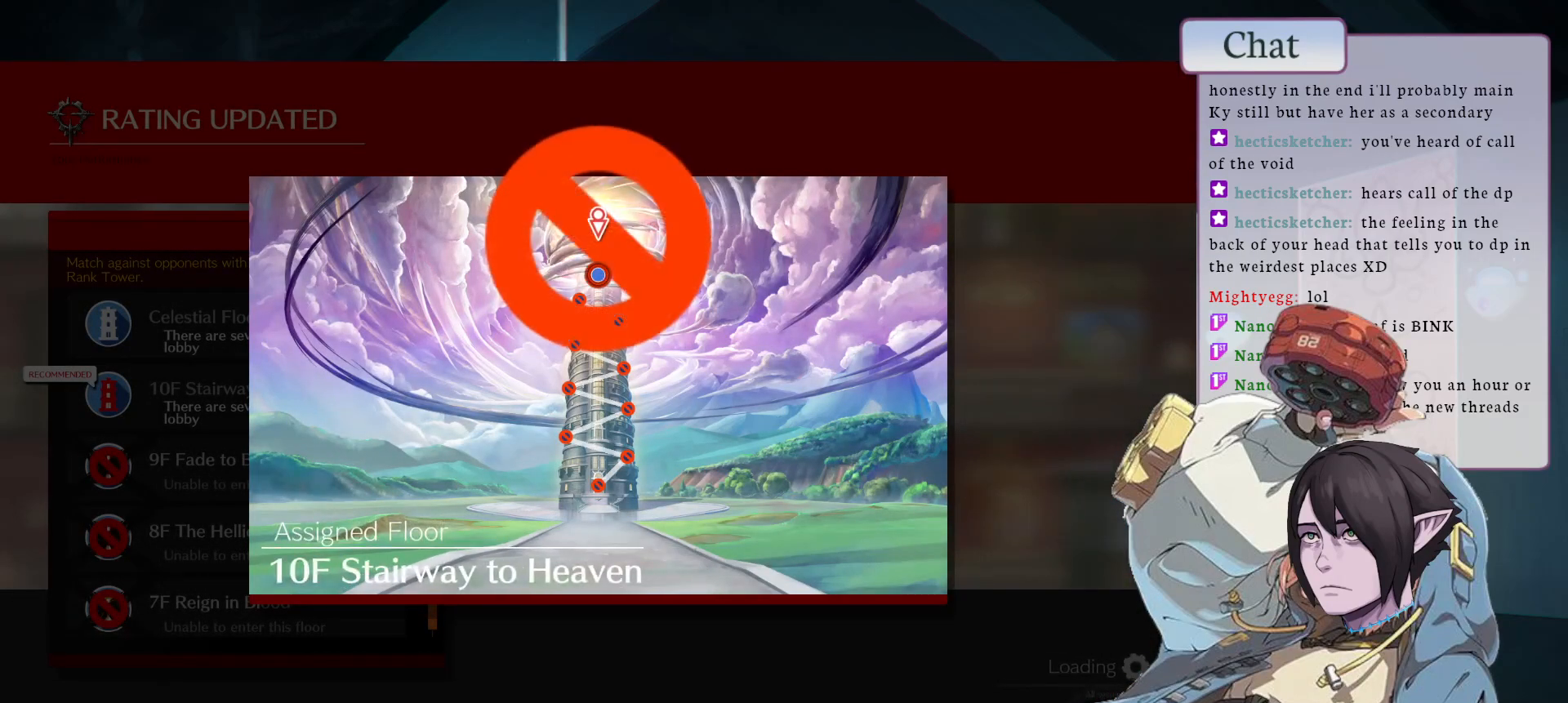
{"buttons": [], "left_stick": "center", "events": [[100, "CROSS", "up"]]}
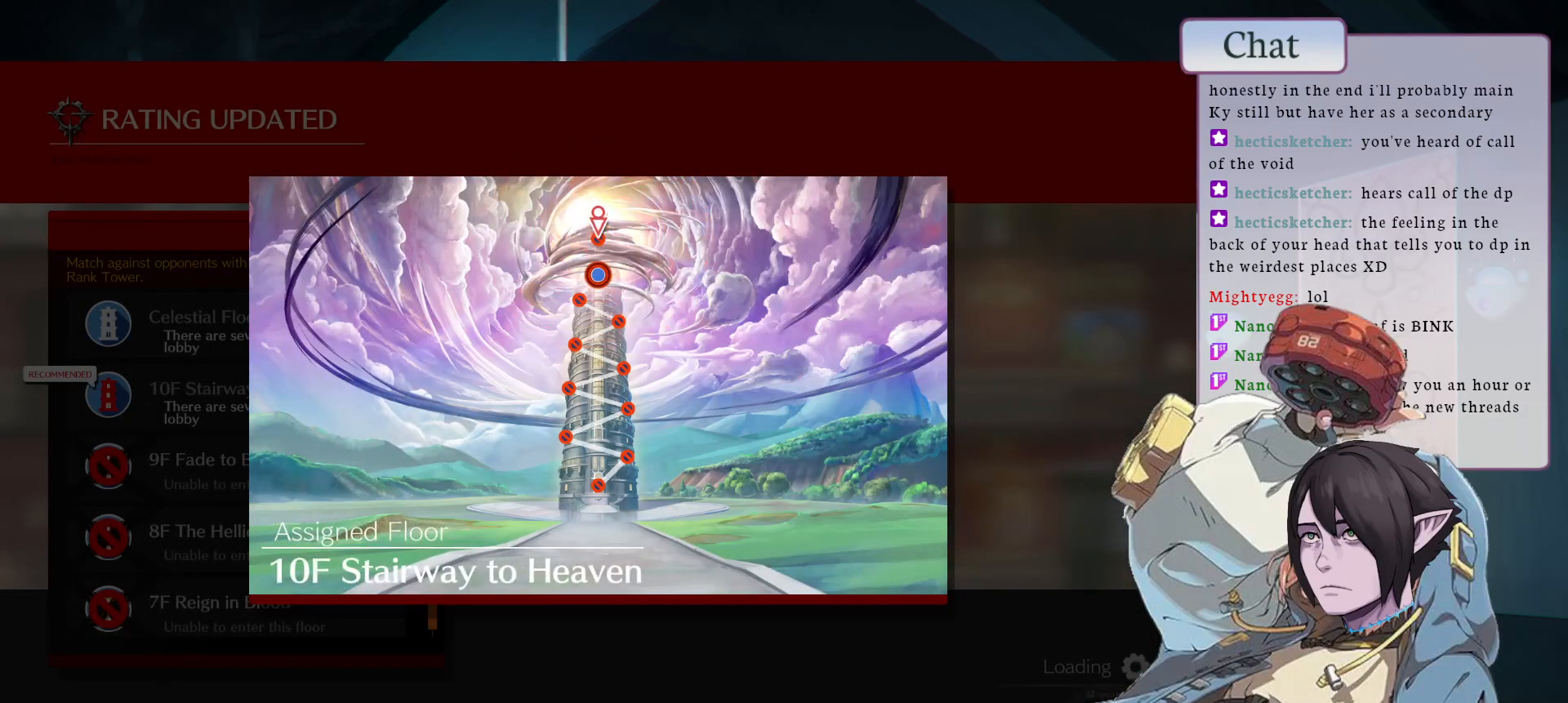
{"buttons": [], "left_stick": "center", "events": []}
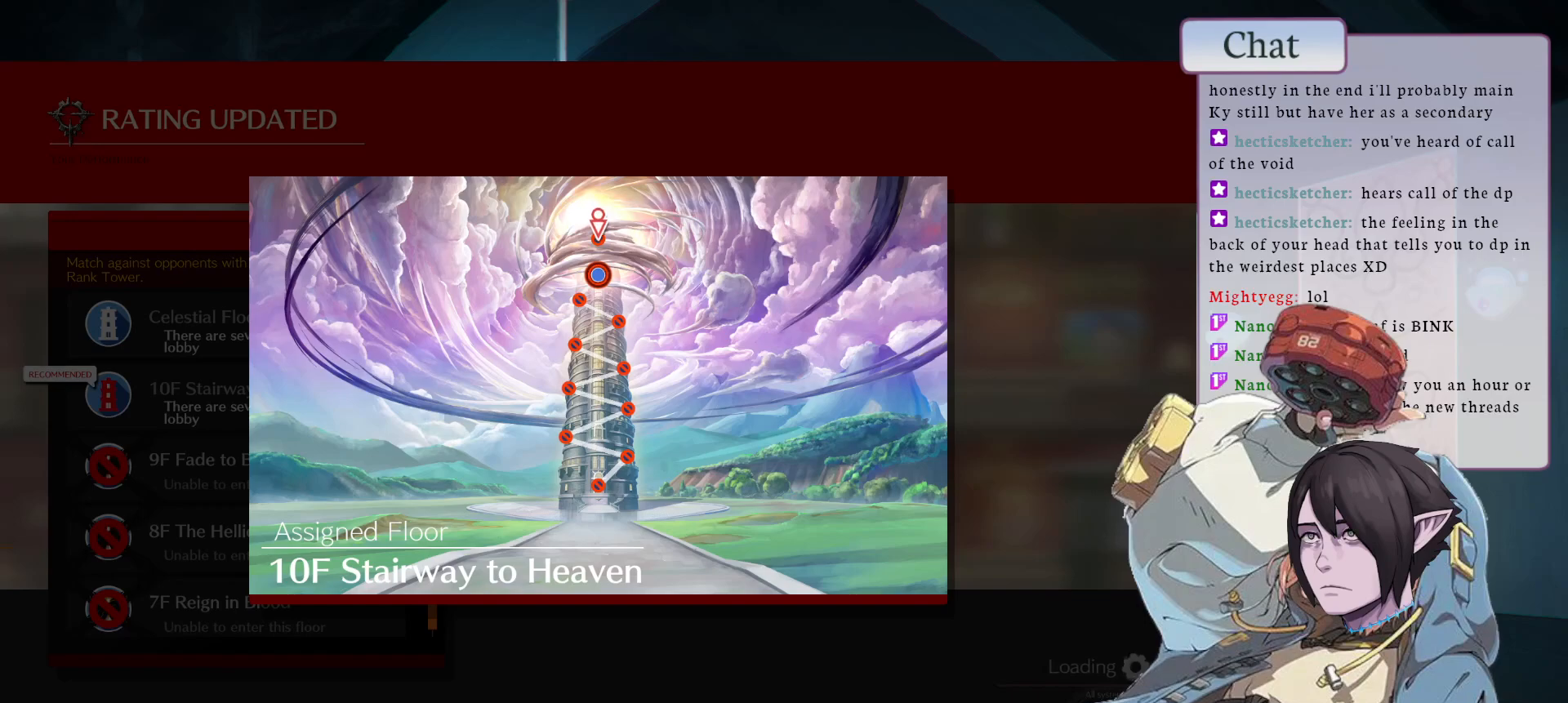
{"buttons": [], "left_stick": "center", "events": [[217, "CROSS", "down"], [333, "CROSS", "up"]]}
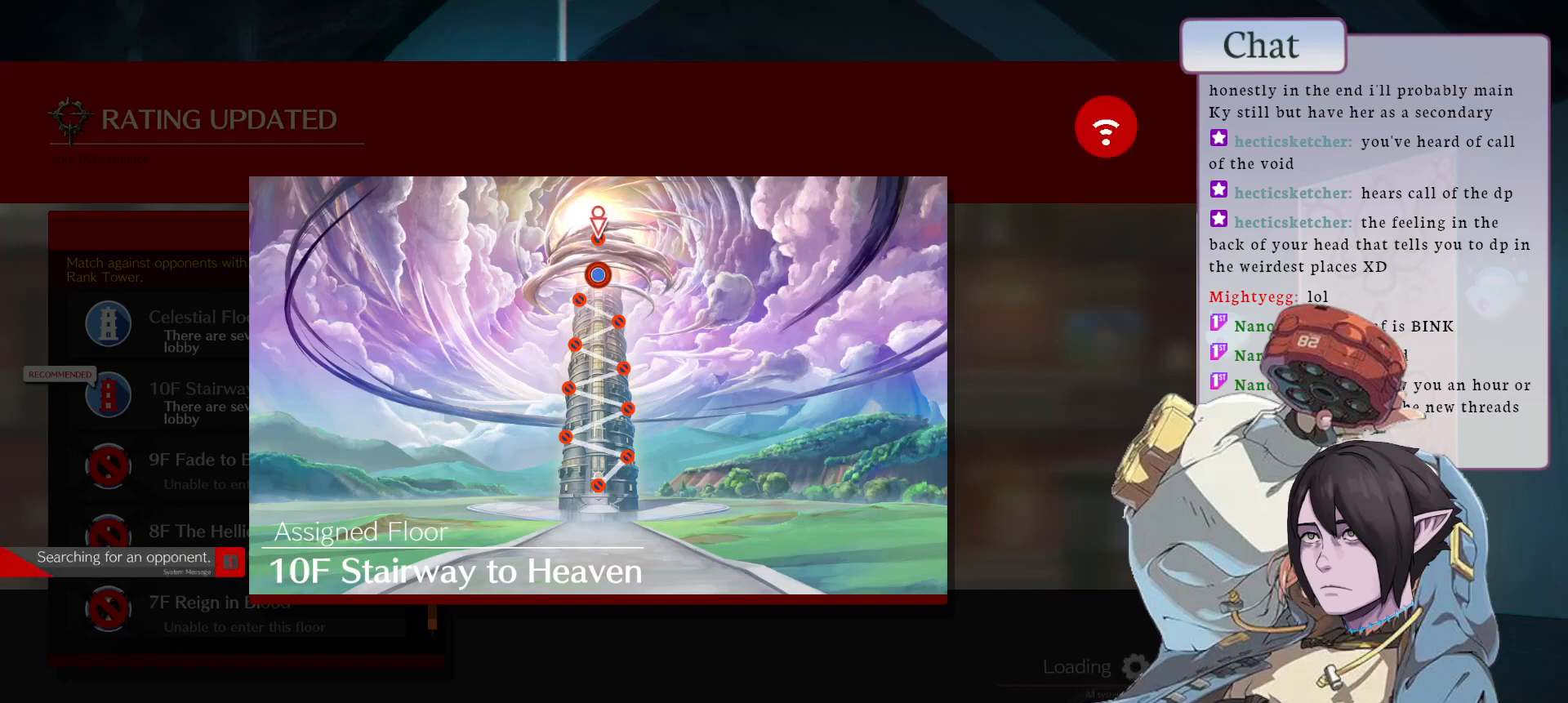
{"buttons": ["CROSS"], "left_stick": "center", "events": [[167, "CROSS", "down"], [267, "CROSS", "up"], [433, "CROSS", "down"]]}
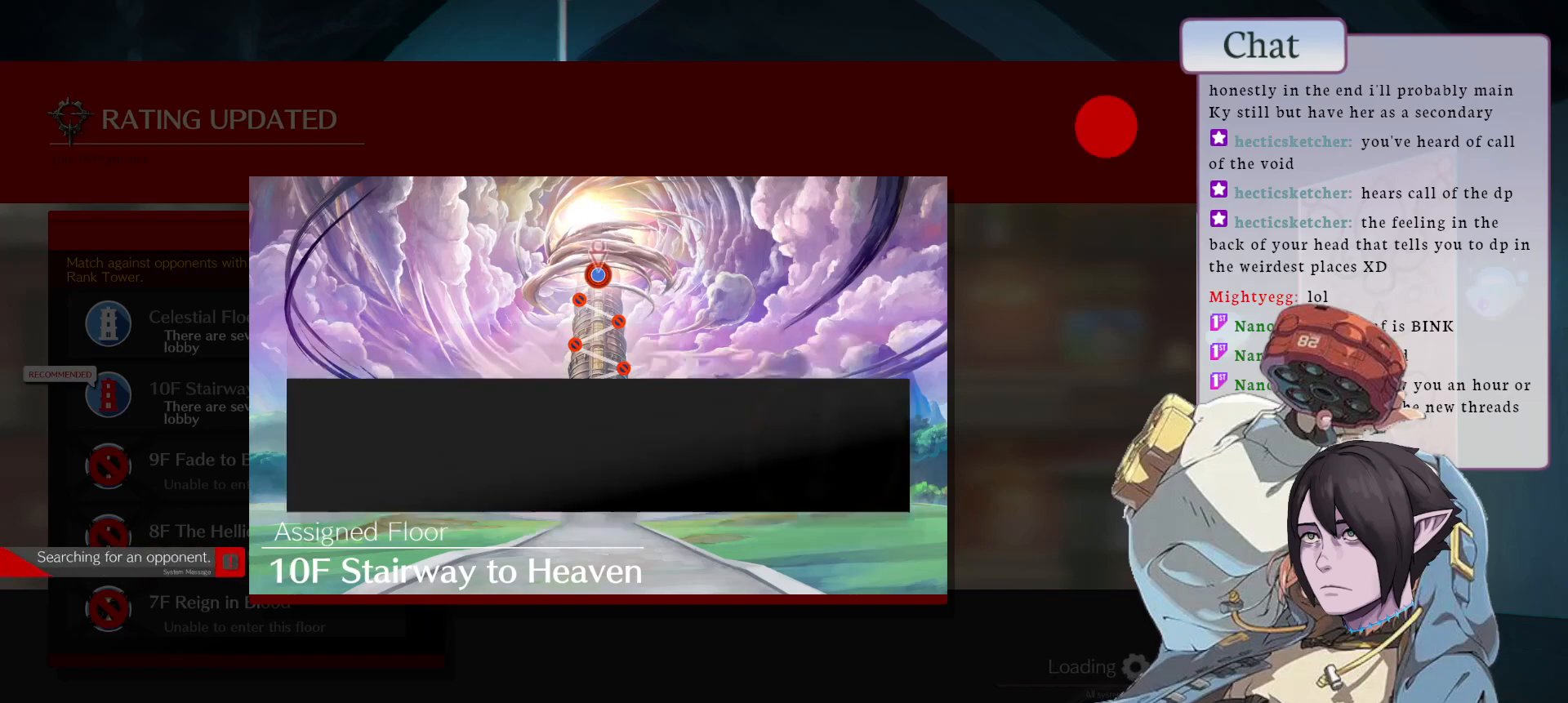
{"buttons": [], "left_stick": "center", "events": [[33, "CROSS", "up"], [167, "CROSS", "down"], [250, "CROSS", "up"]]}
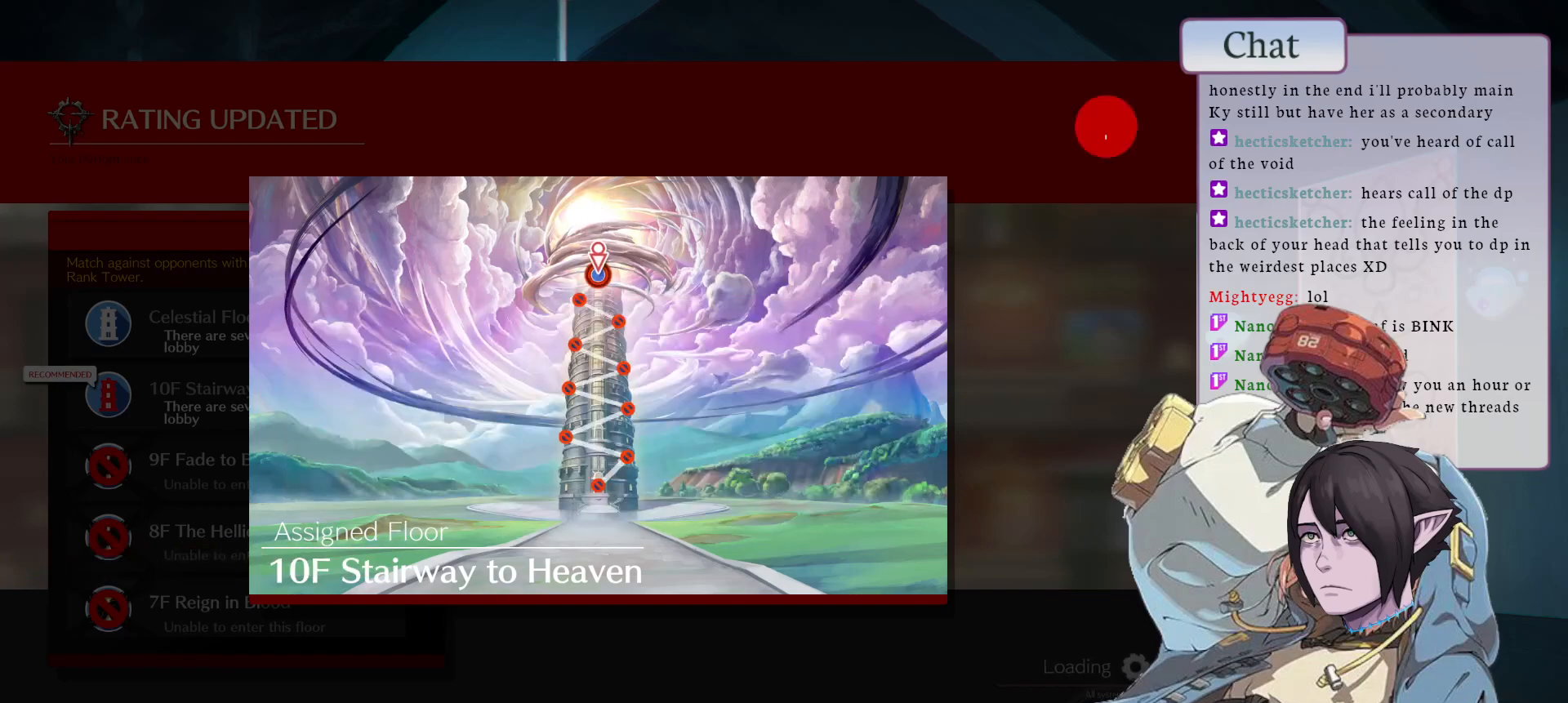
{"buttons": [], "left_stick": "center", "events": [[83, "CROSS", "down"], [200, "CROSS", "up"], [317, "CROSS", "down"], [433, "CROSS", "up"]]}
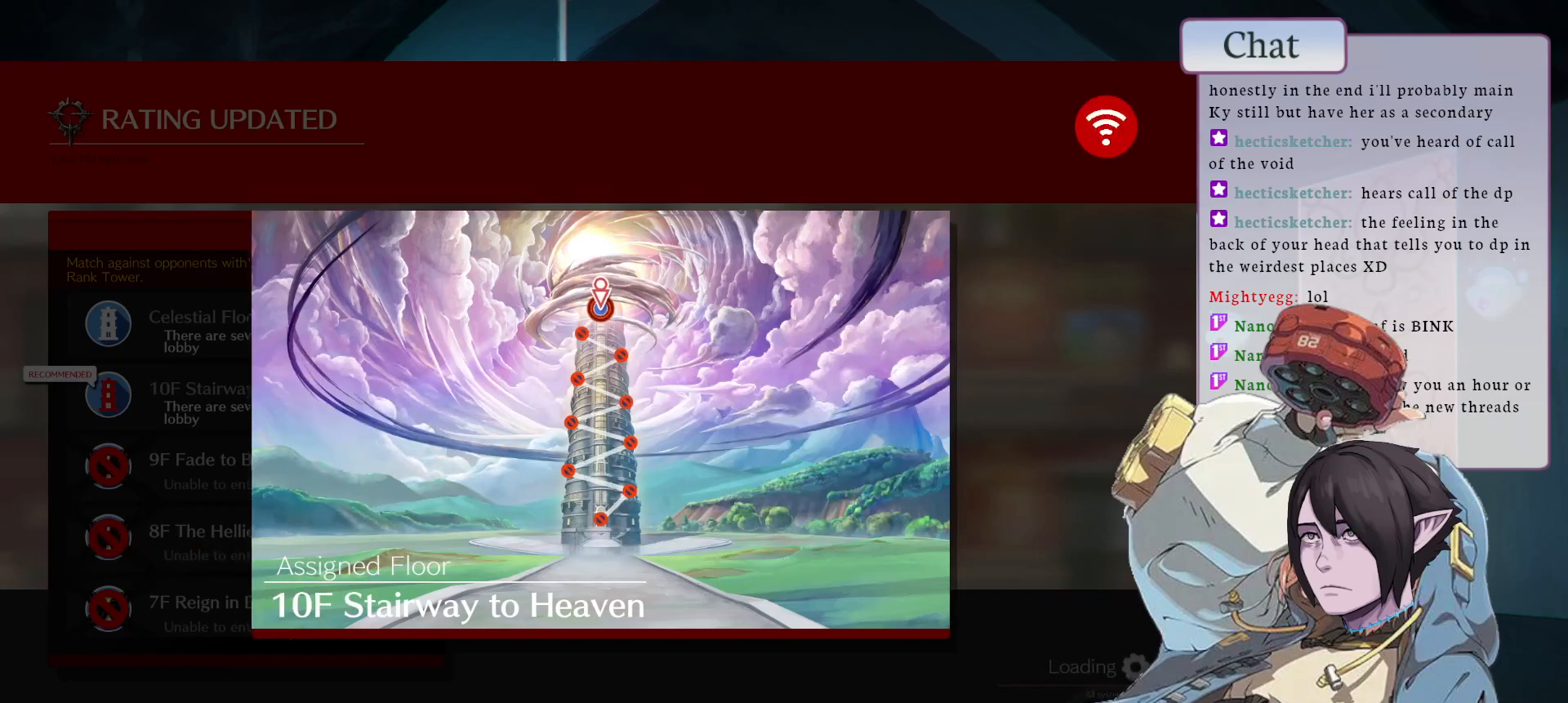
{"buttons": ["CROSS"], "left_stick": "center", "events": [[17, "CROSS", "down"], [117, "CROSS", "up"], [233, "CROSS", "down"], [333, "CROSS", "up"], [433, "CROSS", "down"]]}
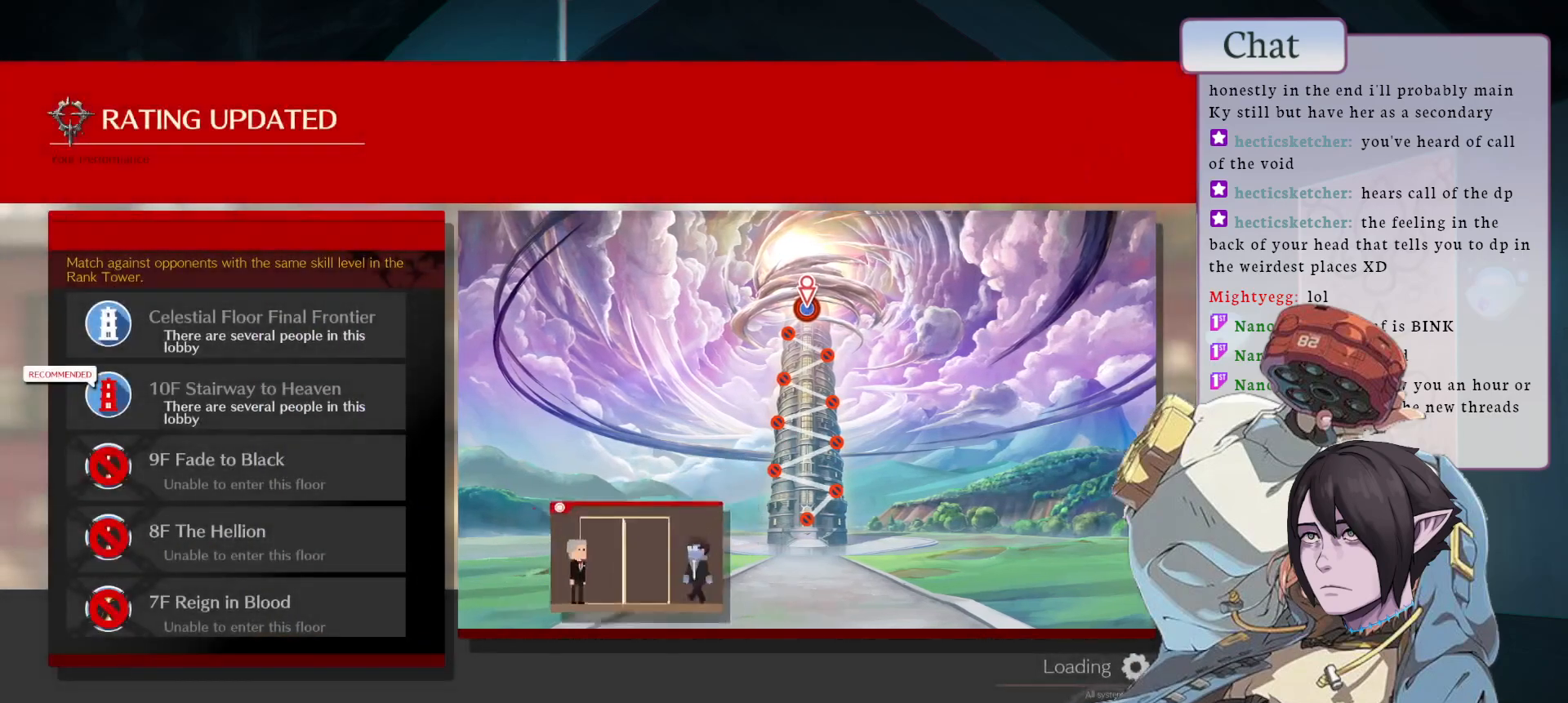
{"buttons": [], "left_stick": "center", "events": [[50, "CROSS", "up"], [133, "CROSS", "down"], [283, "CROSS", "up"], [400, "CROSS", "down"], [500, "CROSS", "up"]]}